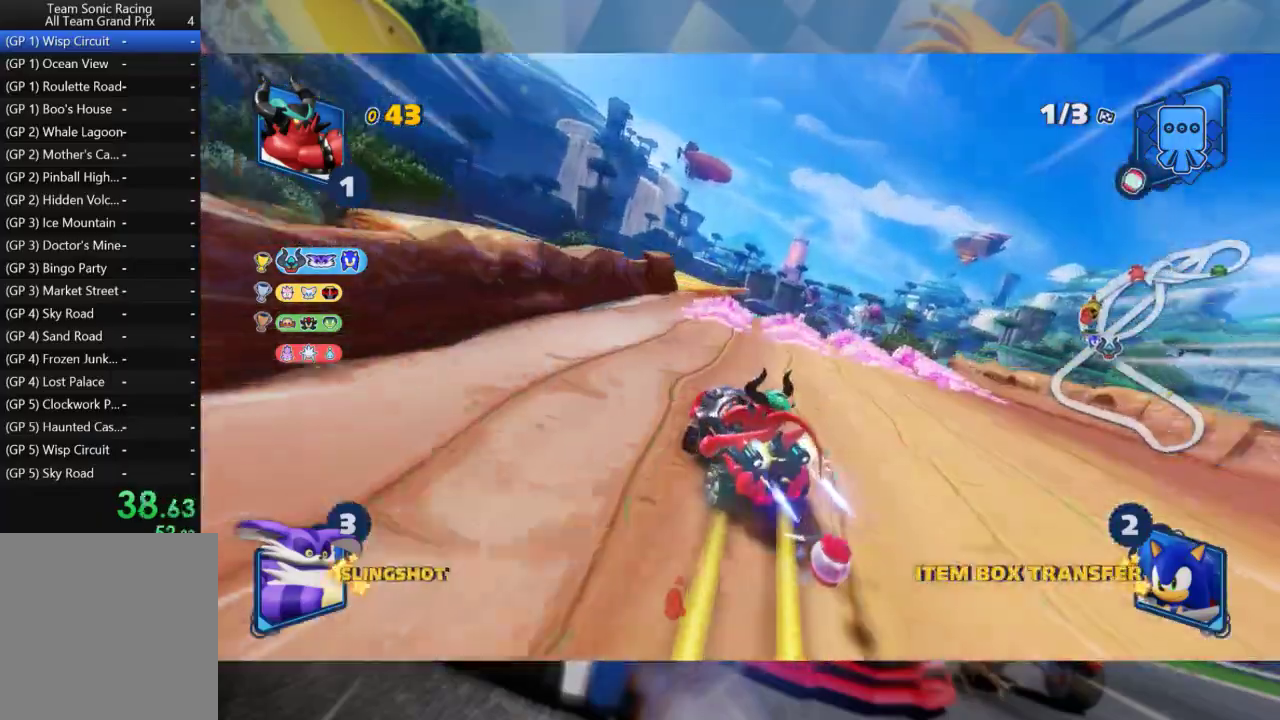
Gameplay with a controller (Xbox layout); each line is a JSON object with the inputs held at the frame after it (dt_ms = milliseconds from this image to that frame). "events" lists button and stick changes between this image and that frame as [ms after this image, input, new state], when the widget could be followed in between.
{"dt_ms": 500, "buttons": ["L2", "R2"], "left_stick": "center", "right_stick": "right", "events": [[350, "right_stick", "right"], [500, "left_stick", "center"]]}
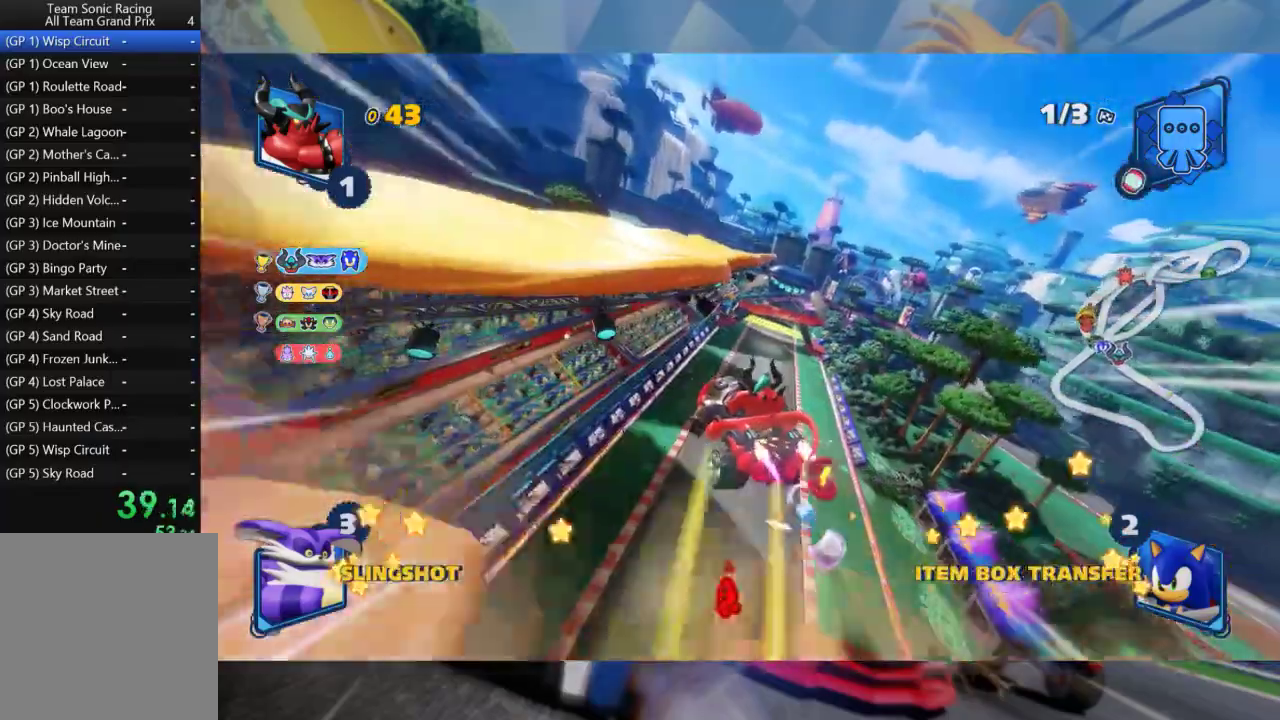
{"dt_ms": 500, "buttons": ["L2", "R2"], "left_stick": "right", "right_stick": "right", "events": [[100, "right_stick", "center"], [167, "left_stick", "right"], [250, "right_stick", "right"], [400, "right_stick", "center"], [500, "right_stick", "right"]]}
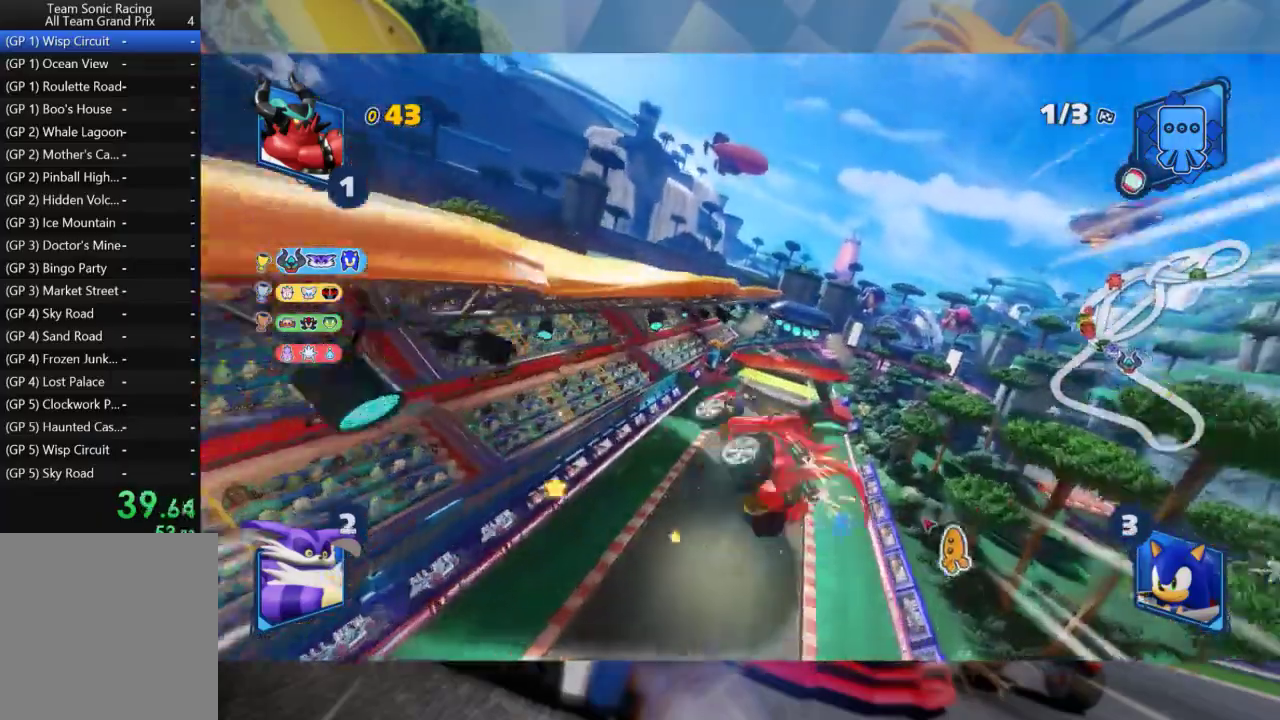
{"dt_ms": 500, "buttons": ["L2", "R2"], "left_stick": "right", "right_stick": "center", "events": [[183, "left_stick", "center"], [183, "right_stick", "center"], [300, "right_stick", "right"], [417, "left_stick", "right"], [450, "right_stick", "center"]]}
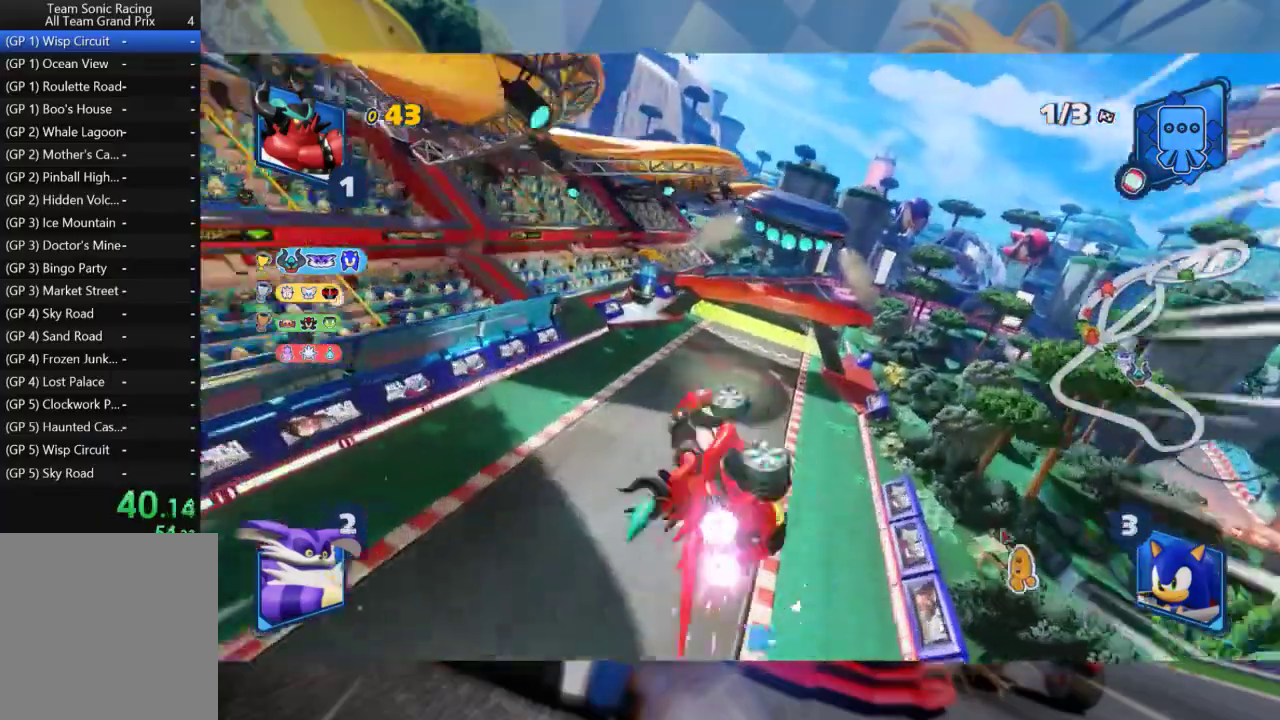
{"dt_ms": 500, "buttons": ["R2"], "left_stick": "center", "right_stick": "center", "events": [[450, "L2", "up"], [467, "left_stick", "center"]]}
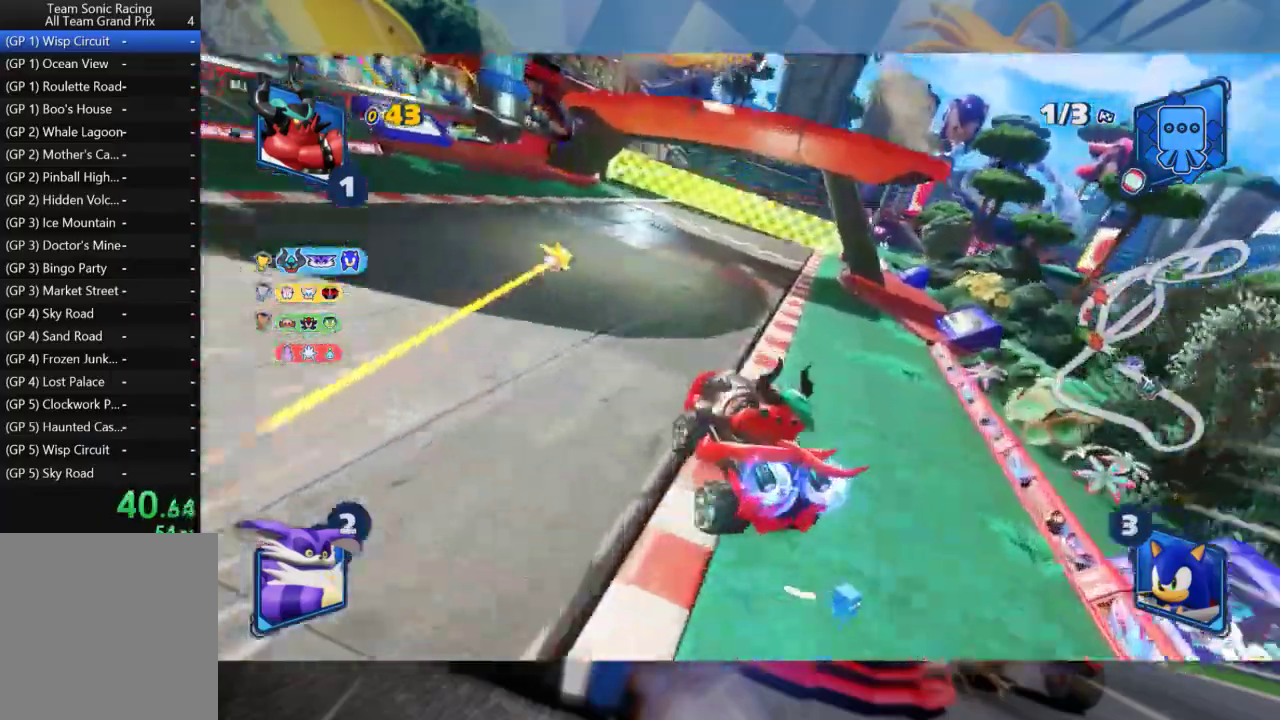
{"dt_ms": 500, "buttons": ["L2", "R2"], "left_stick": "right", "right_stick": "center", "events": [[467, "left_stick", "right"], [500, "L2", "down"]]}
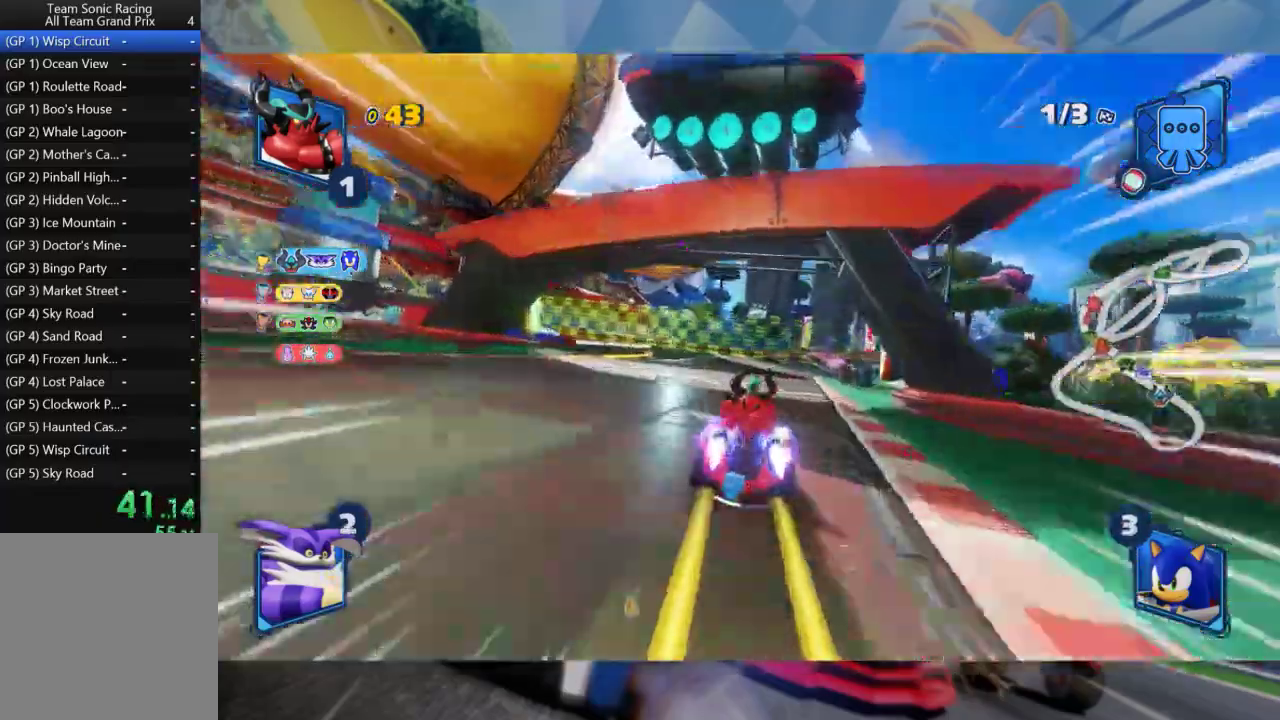
{"dt_ms": 500, "buttons": ["L2", "R2"], "left_stick": "center", "right_stick": "center", "events": [[367, "left_stick", "center"]]}
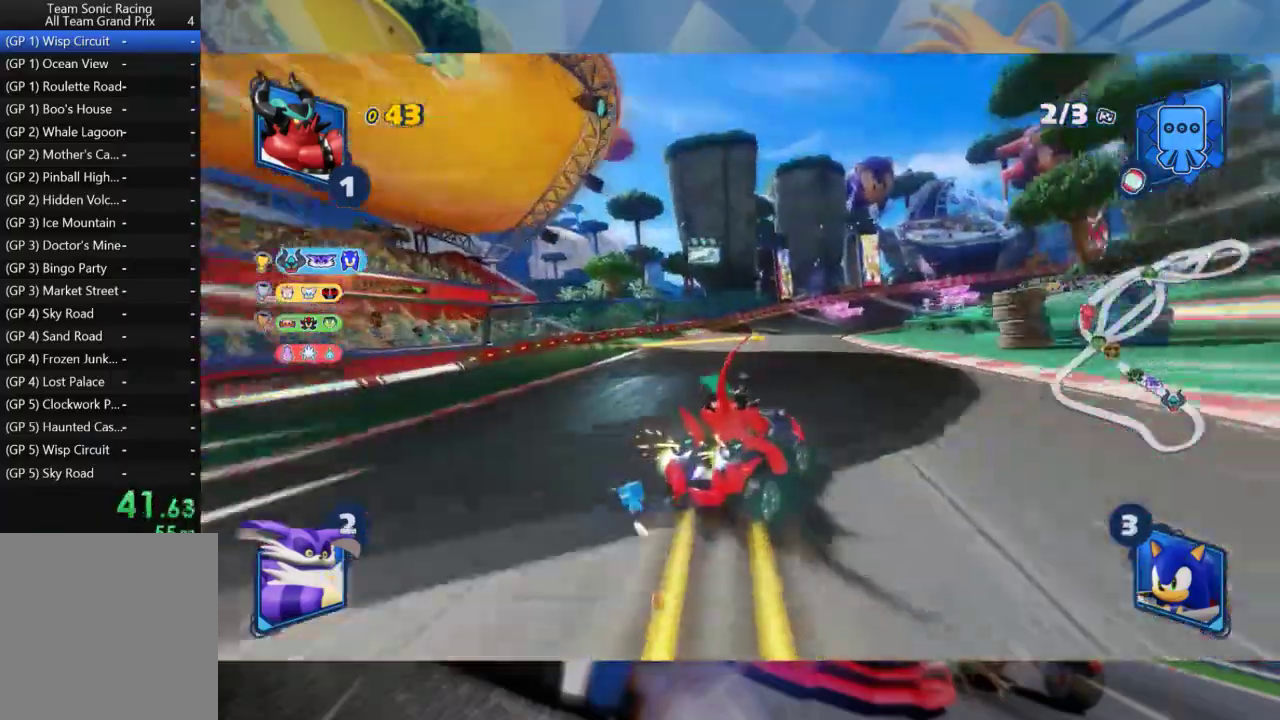
{"dt_ms": 500, "buttons": ["L2", "R2"], "left_stick": "center", "right_stick": "center", "events": []}
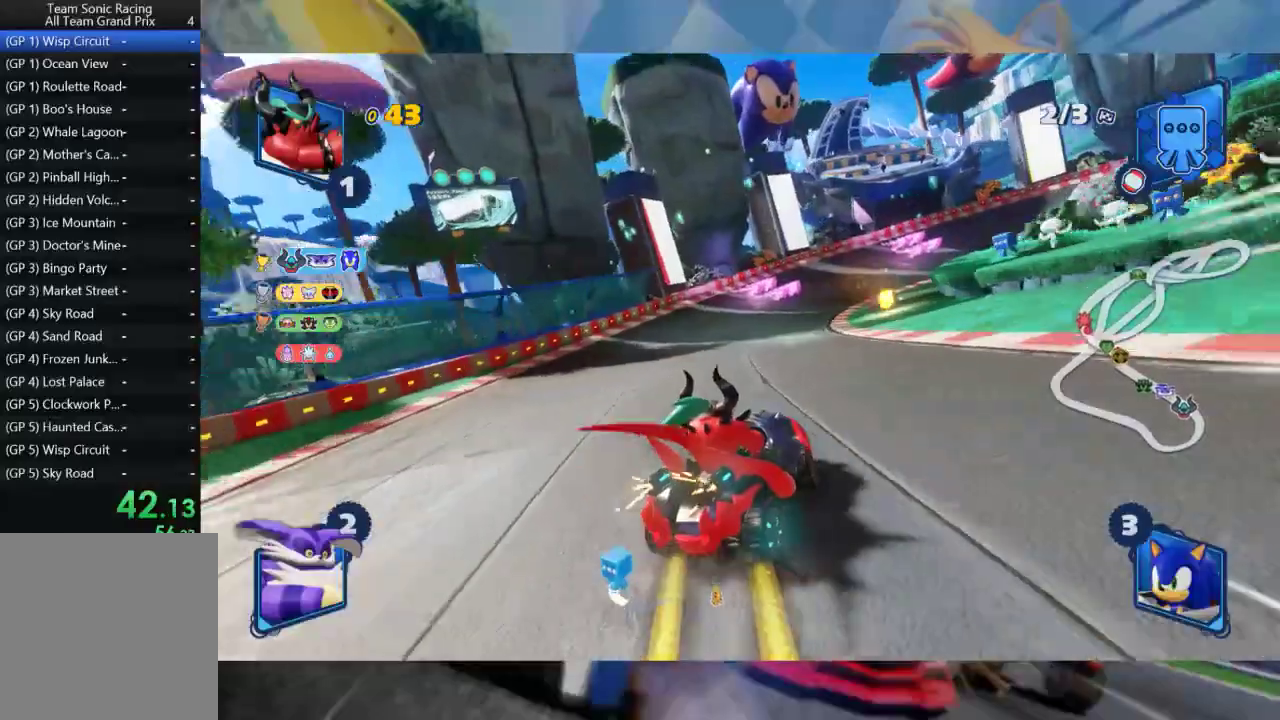
{"dt_ms": 500, "buttons": ["L2", "R2"], "left_stick": "center", "right_stick": "center", "events": [[250, "left_stick", "right"], [450, "left_stick", "center"]]}
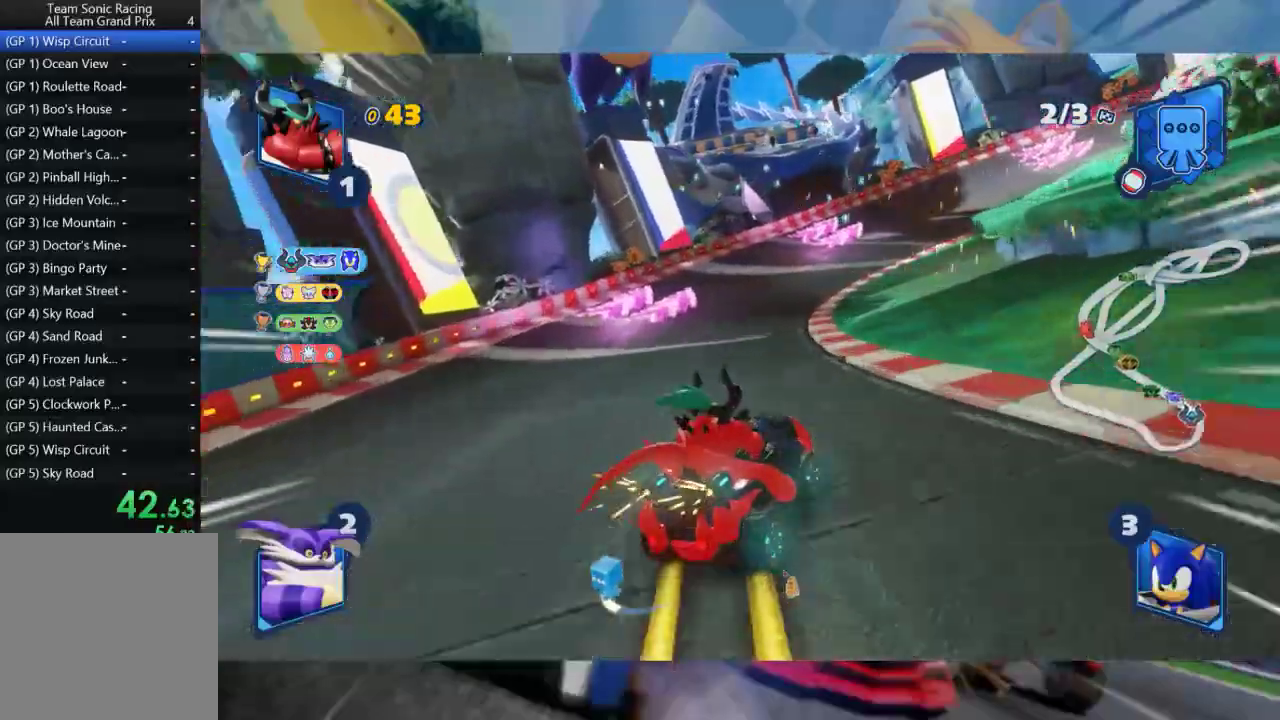
{"dt_ms": 500, "buttons": ["L2", "R2"], "left_stick": "right", "right_stick": "center", "events": [[133, "left_stick", "right"], [200, "left_stick", "center"], [300, "left_stick", "right"]]}
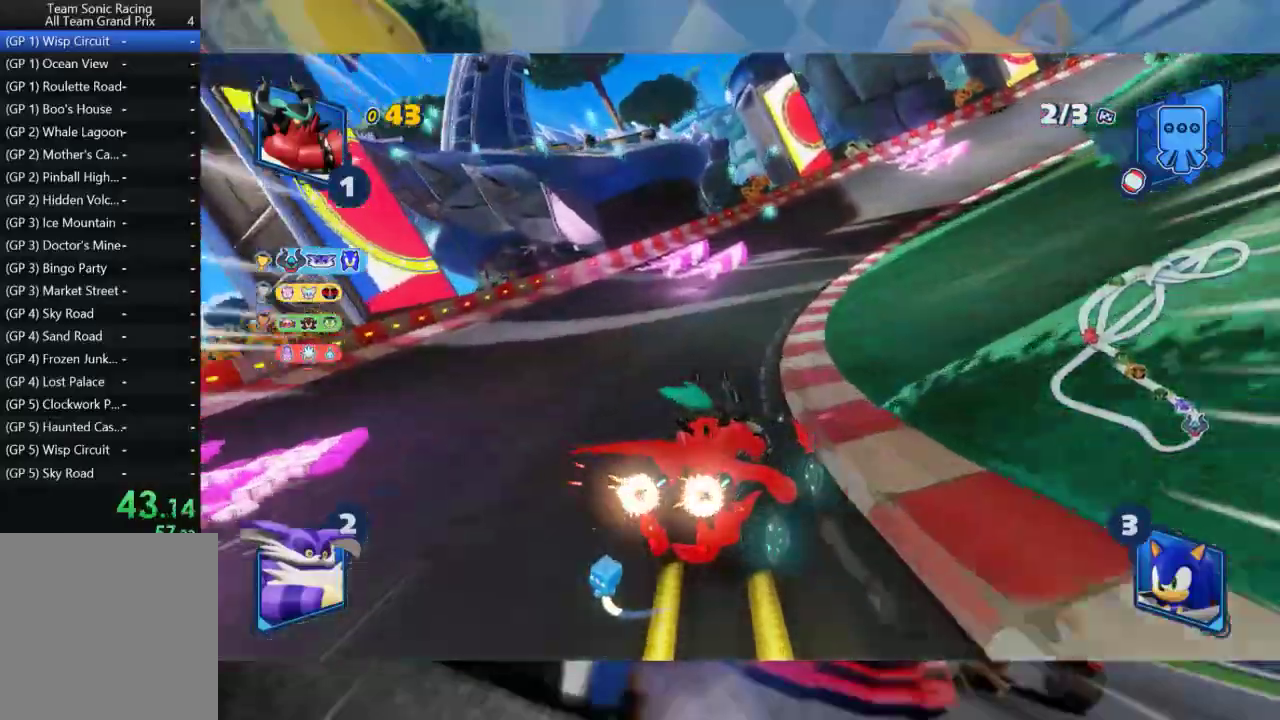
{"dt_ms": 500, "buttons": ["L2", "R2"], "left_stick": "right", "right_stick": "center", "events": [[233, "B", "down"], [333, "B", "up"]]}
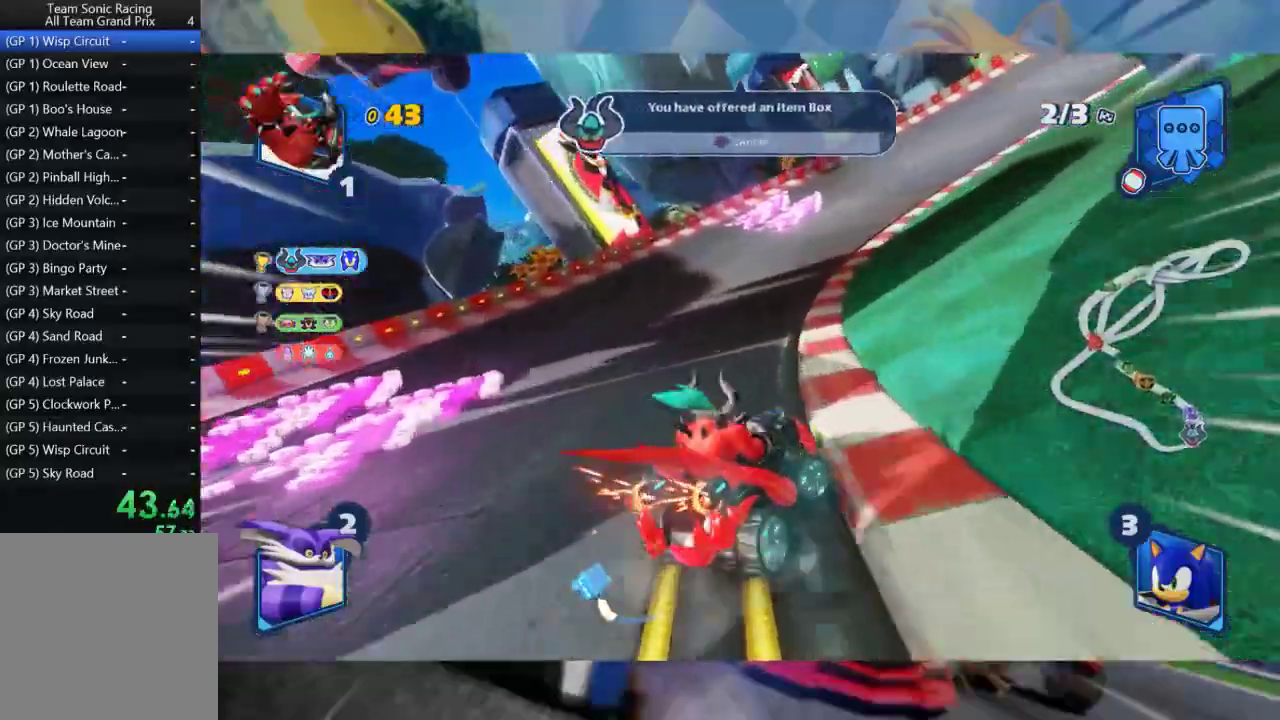
{"dt_ms": 500, "buttons": ["L2", "R2"], "left_stick": "right", "right_stick": "center", "events": []}
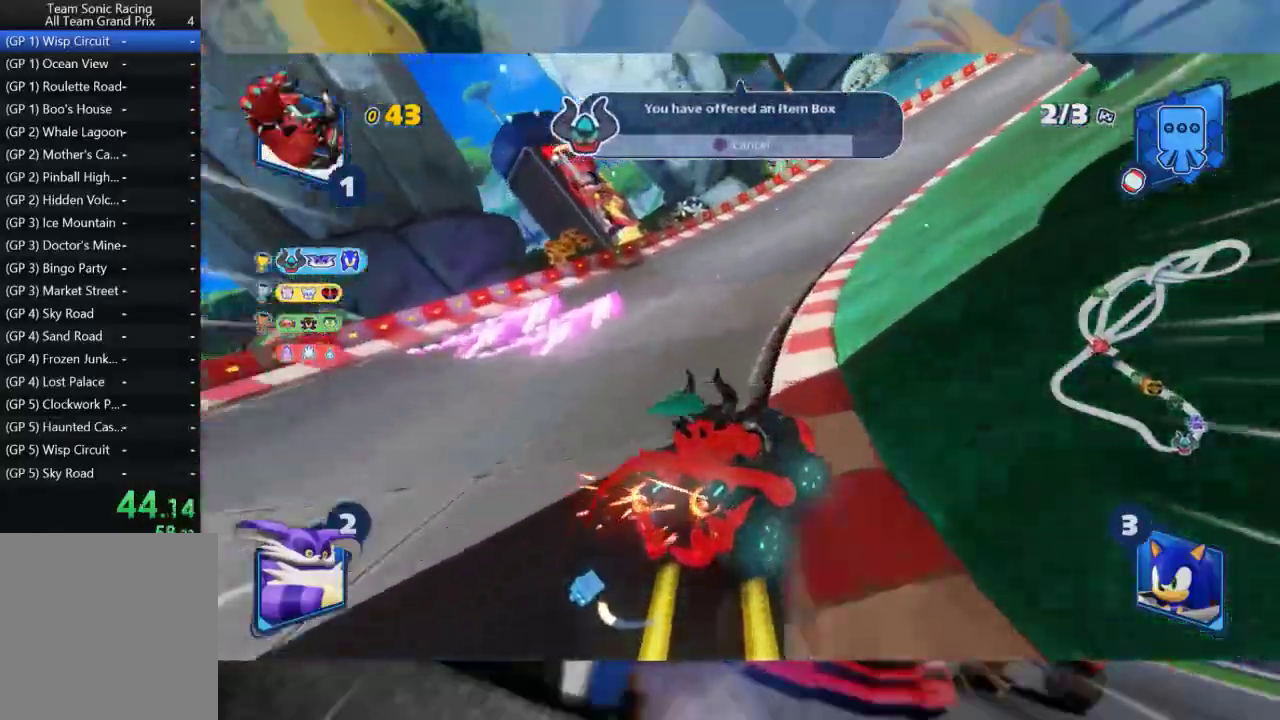
{"dt_ms": 500, "buttons": ["L2", "R2"], "left_stick": "right", "right_stick": "center", "events": []}
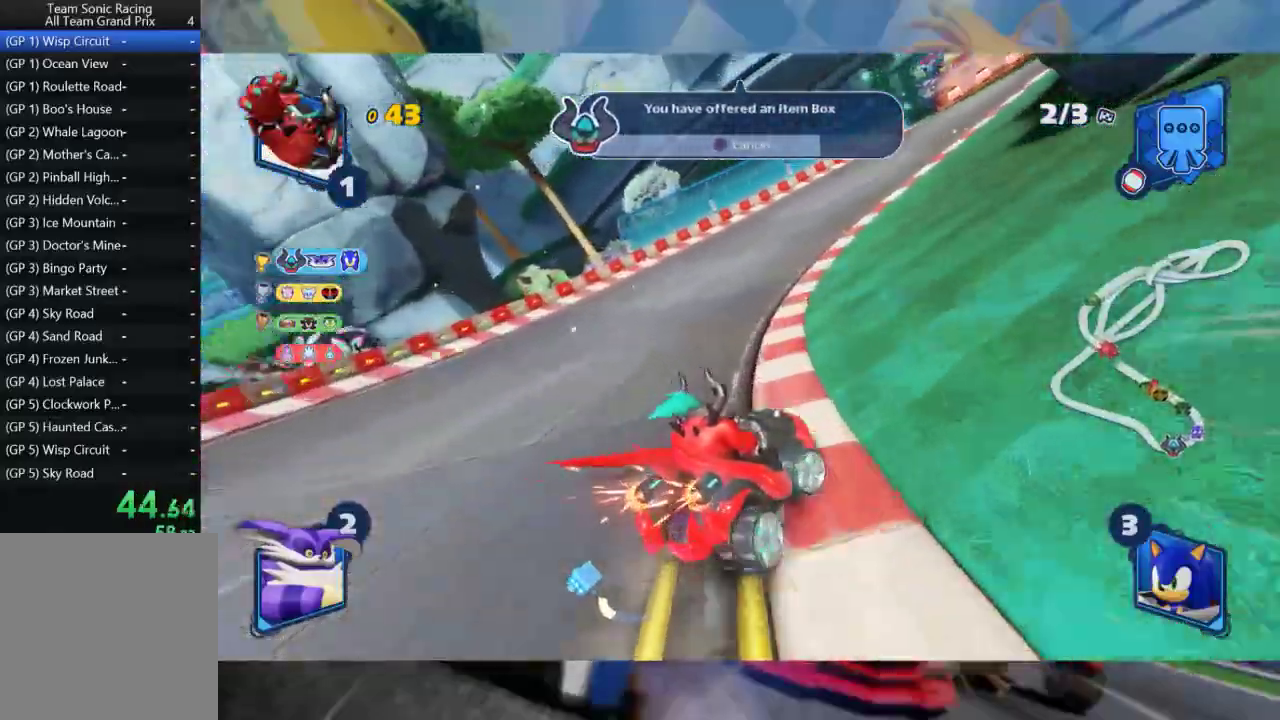
{"dt_ms": 500, "buttons": ["L2", "R2"], "left_stick": "center", "right_stick": "center", "events": [[33, "left_stick", "center"], [267, "left_stick", "right"], [417, "left_stick", "center"]]}
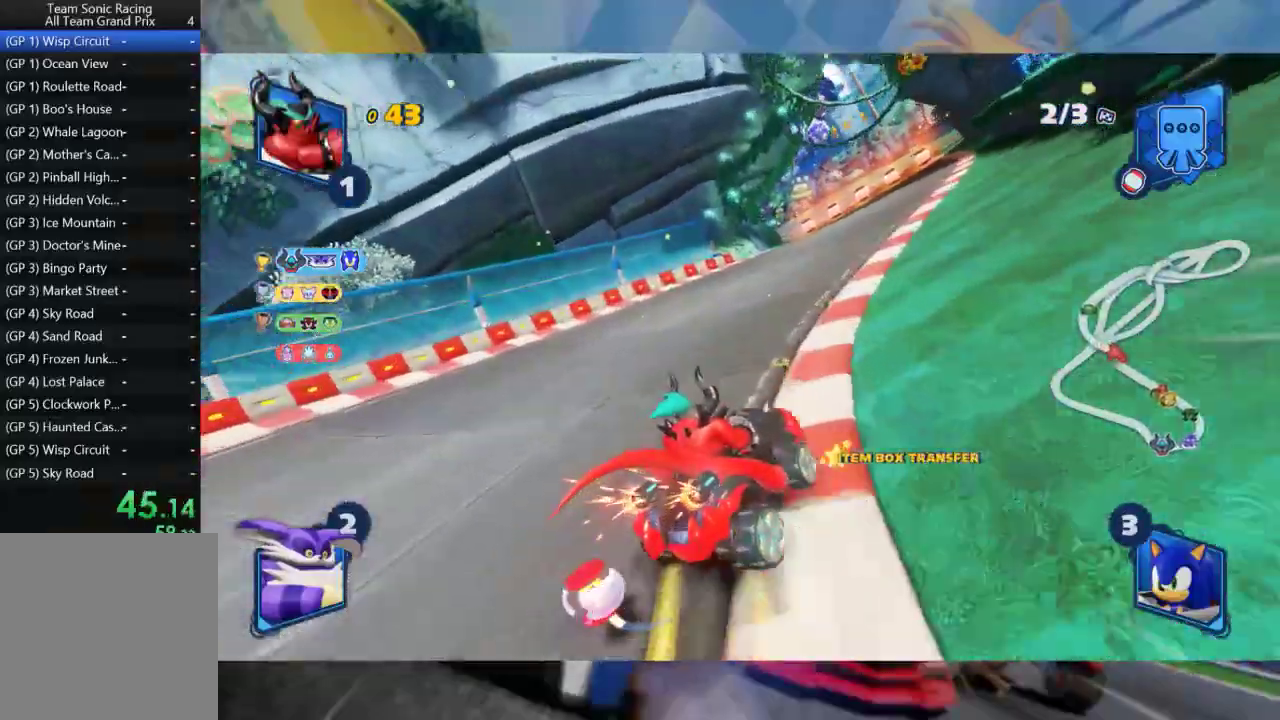
{"dt_ms": 500, "buttons": ["L2", "R2"], "left_stick": "right", "right_stick": "center", "events": [[250, "left_stick", "right"]]}
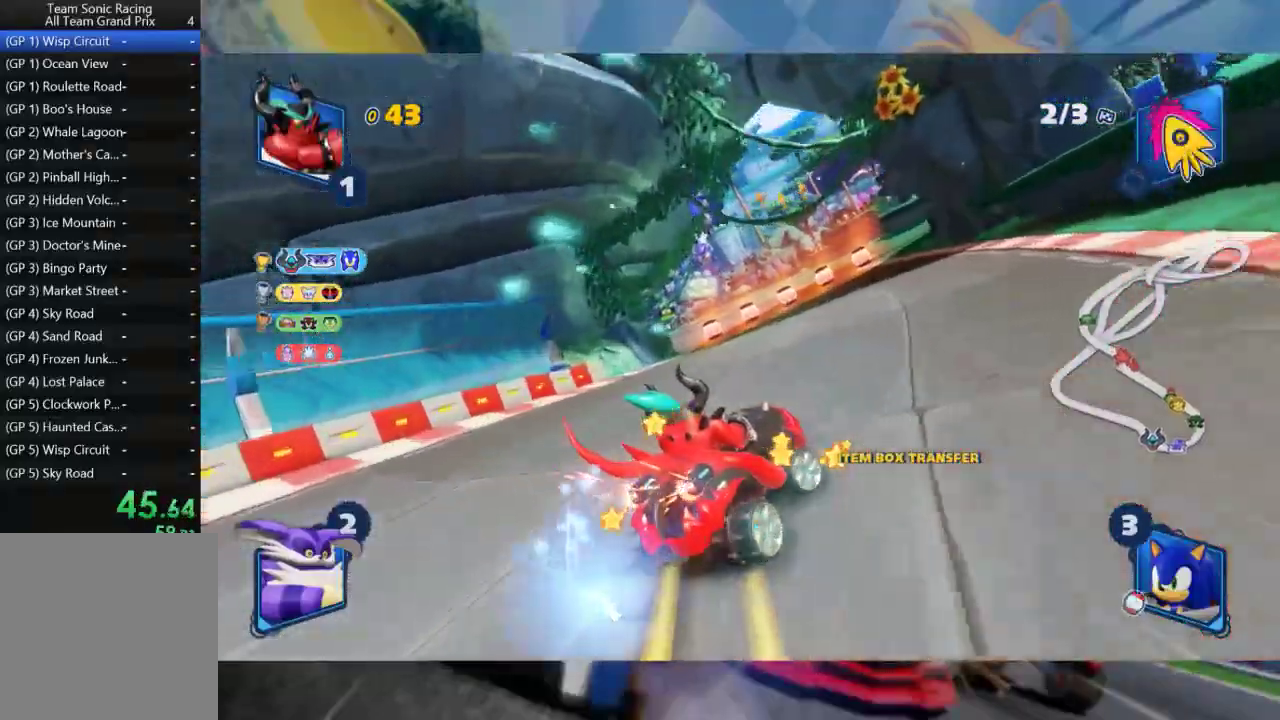
{"dt_ms": 1000, "buttons": ["L2", "R2"], "left_stick": "center", "right_stick": "center", "events": [[67, "left_stick", "left"], [83, "L2", "up"], [167, "L2", "down"], [350, "left_stick", "center"], [500, "left_stick", "right"], [733, "left_stick", "center"]]}
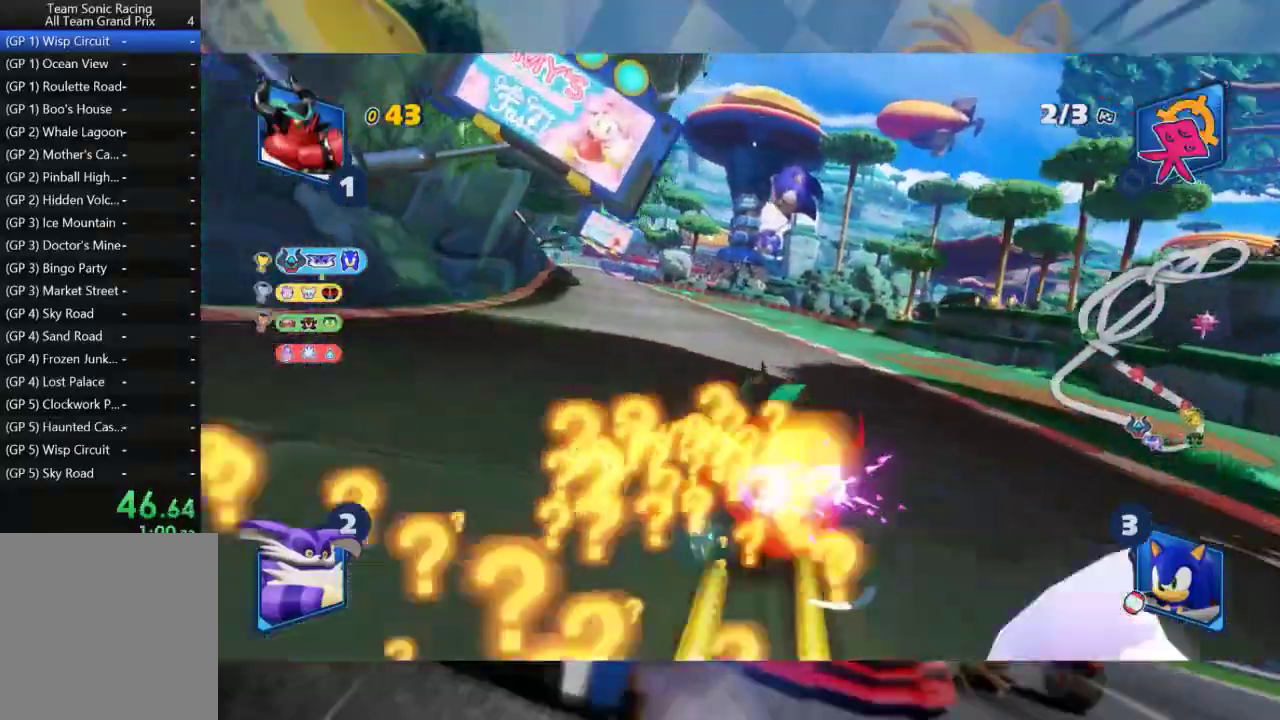
{"dt_ms": 500, "buttons": ["L2", "R2"], "left_stick": "center", "right_stick": "center", "events": [[83, "left_stick", "right"], [383, "left_stick", "center"]]}
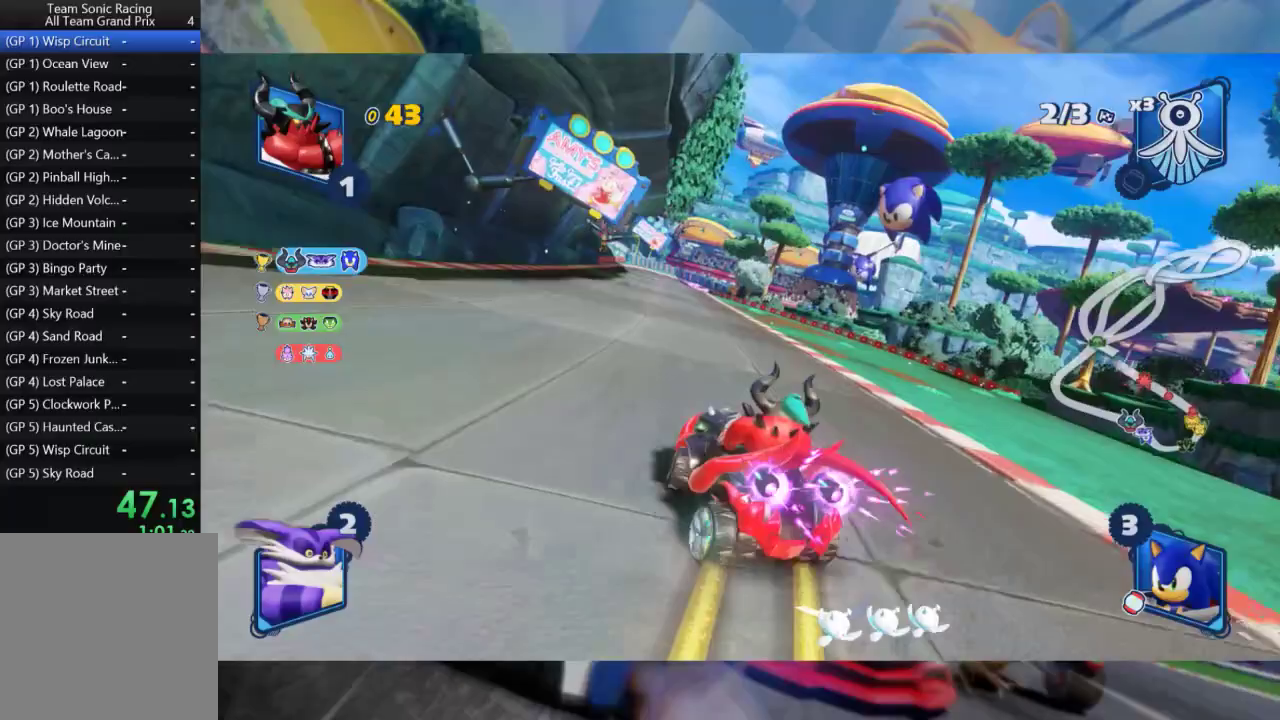
{"dt_ms": 500, "buttons": ["L2", "R2"], "left_stick": "right", "right_stick": "center", "events": [[33, "left_stick", "right"], [150, "left_stick", "center"], [333, "left_stick", "right"]]}
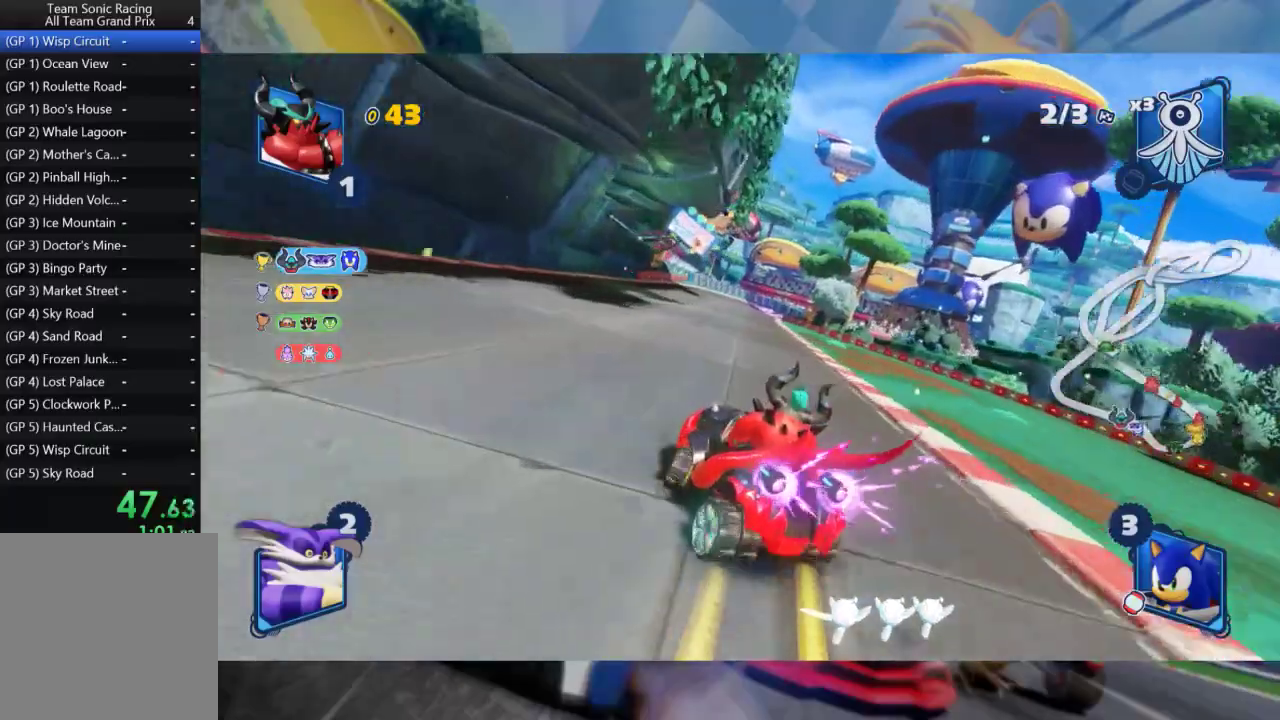
{"dt_ms": 500, "buttons": ["L2", "R2"], "left_stick": "right", "right_stick": "center", "events": []}
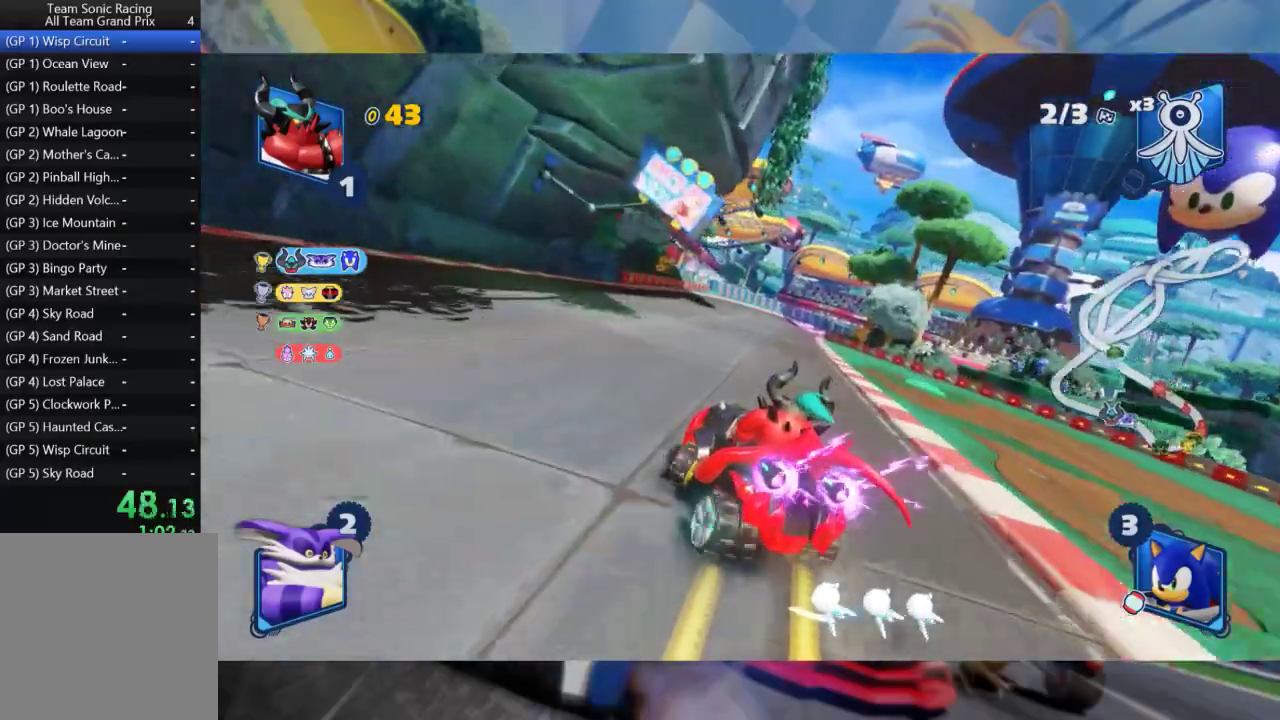
{"dt_ms": 500, "buttons": ["L2", "R2"], "left_stick": "right", "right_stick": "center", "events": []}
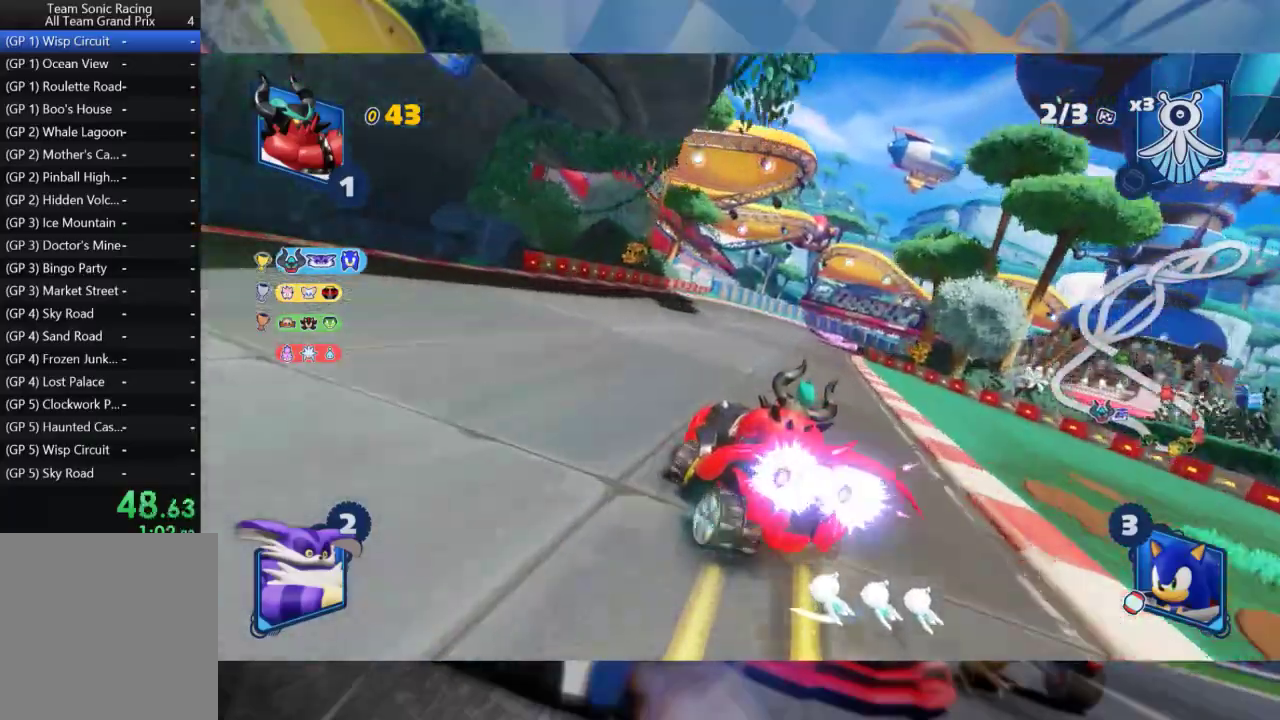
{"dt_ms": 500, "buttons": ["L2", "R2"], "left_stick": "right", "right_stick": "center", "events": [[17, "L2", "up"], [367, "L2", "down"]]}
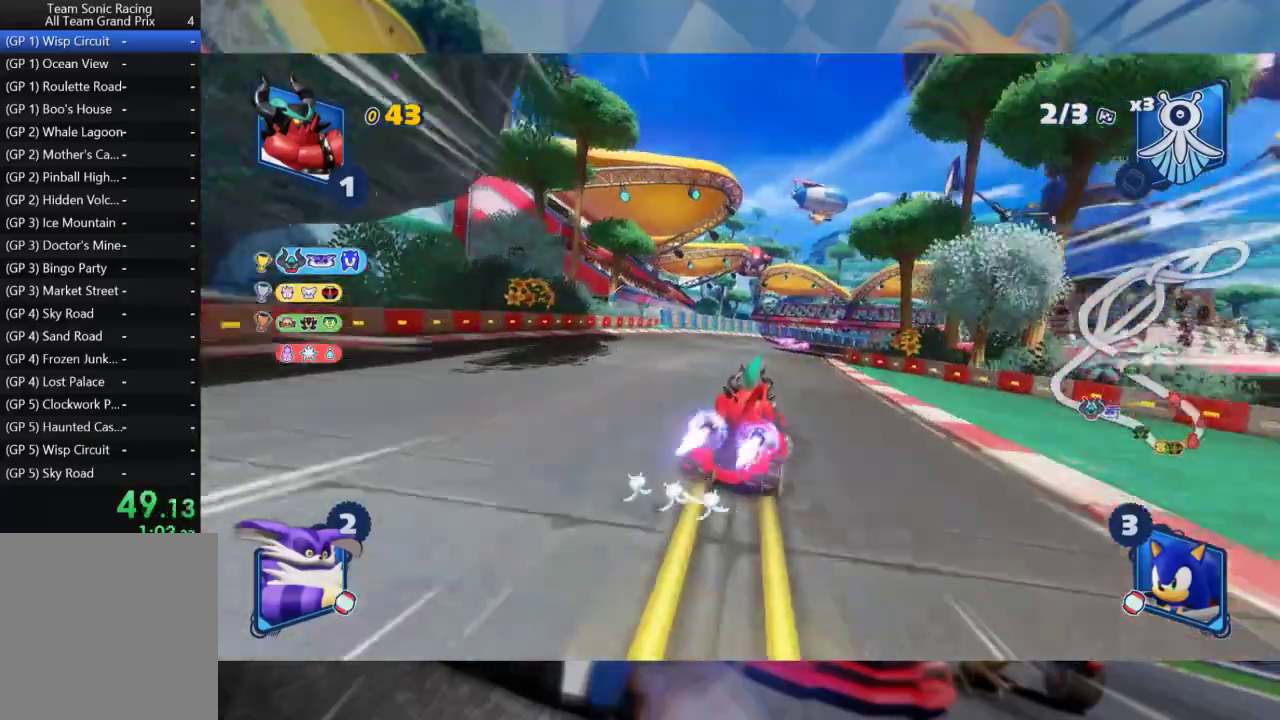
{"dt_ms": 500, "buttons": ["L2", "R2"], "left_stick": "center", "right_stick": "center", "events": [[133, "left_stick", "center"]]}
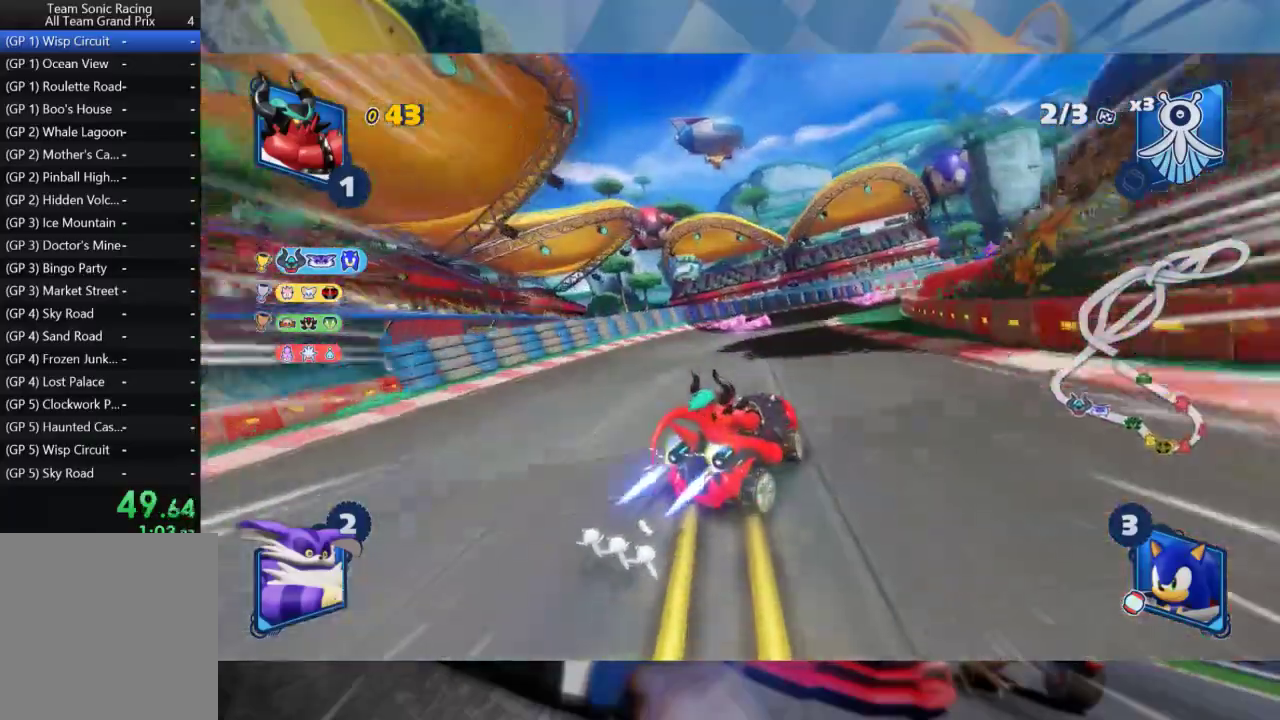
{"dt_ms": 500, "buttons": ["L2", "R2"], "left_stick": "right", "right_stick": "center", "events": [[67, "left_stick", "right"], [317, "left_stick", "center"], [417, "left_stick", "right"]]}
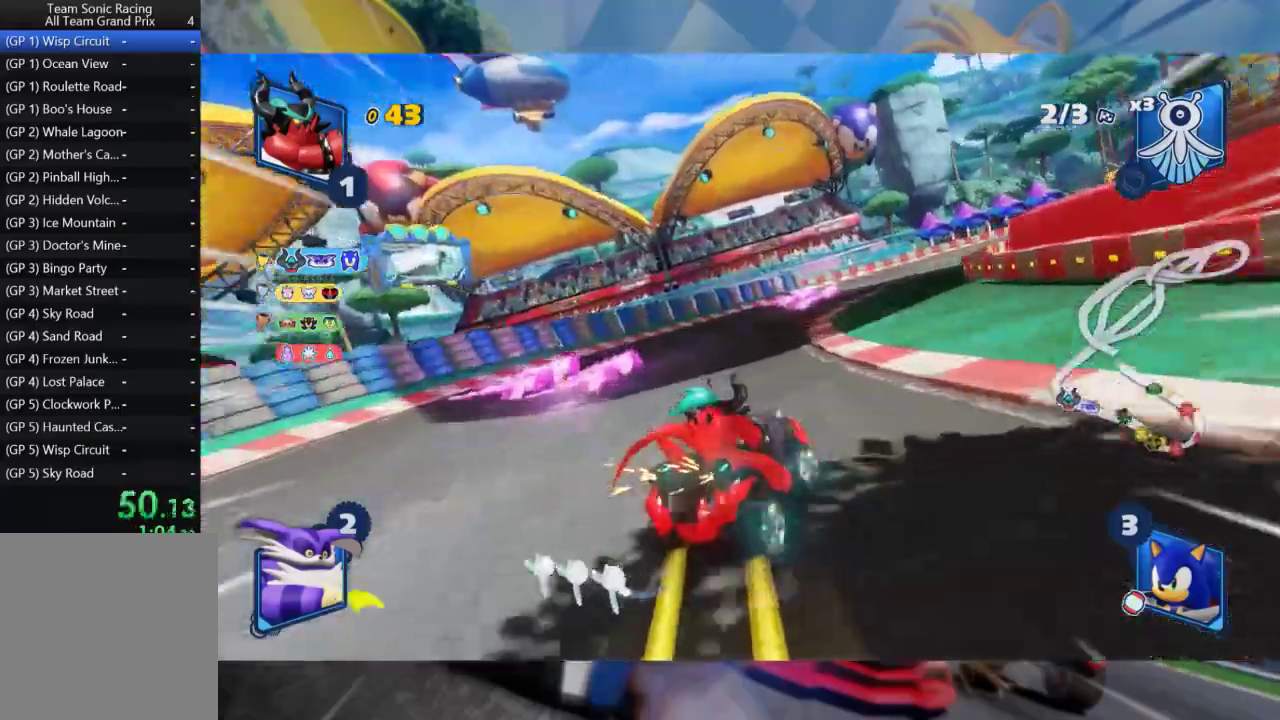
{"dt_ms": 500, "buttons": ["L2", "R2"], "left_stick": "right", "right_stick": "center", "events": []}
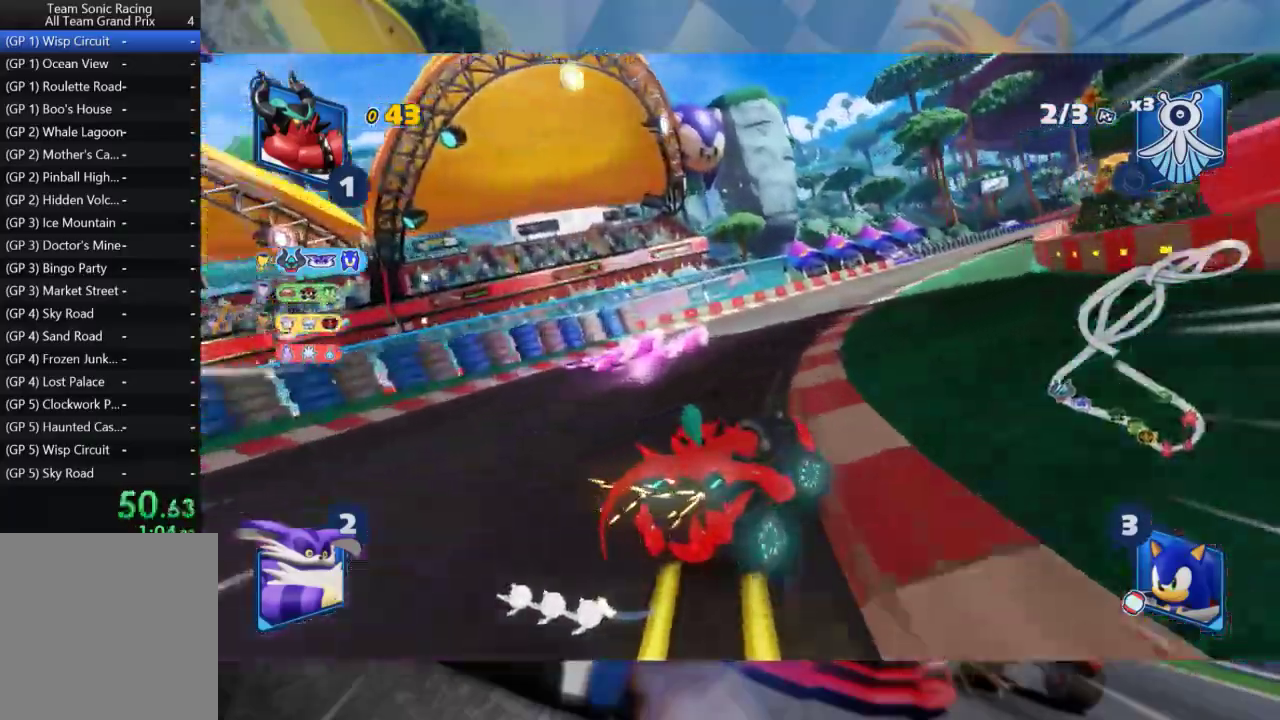
{"dt_ms": 500, "buttons": ["L2", "R2"], "left_stick": "right", "right_stick": "center", "events": [[333, "A", "down"], [483, "A", "up"]]}
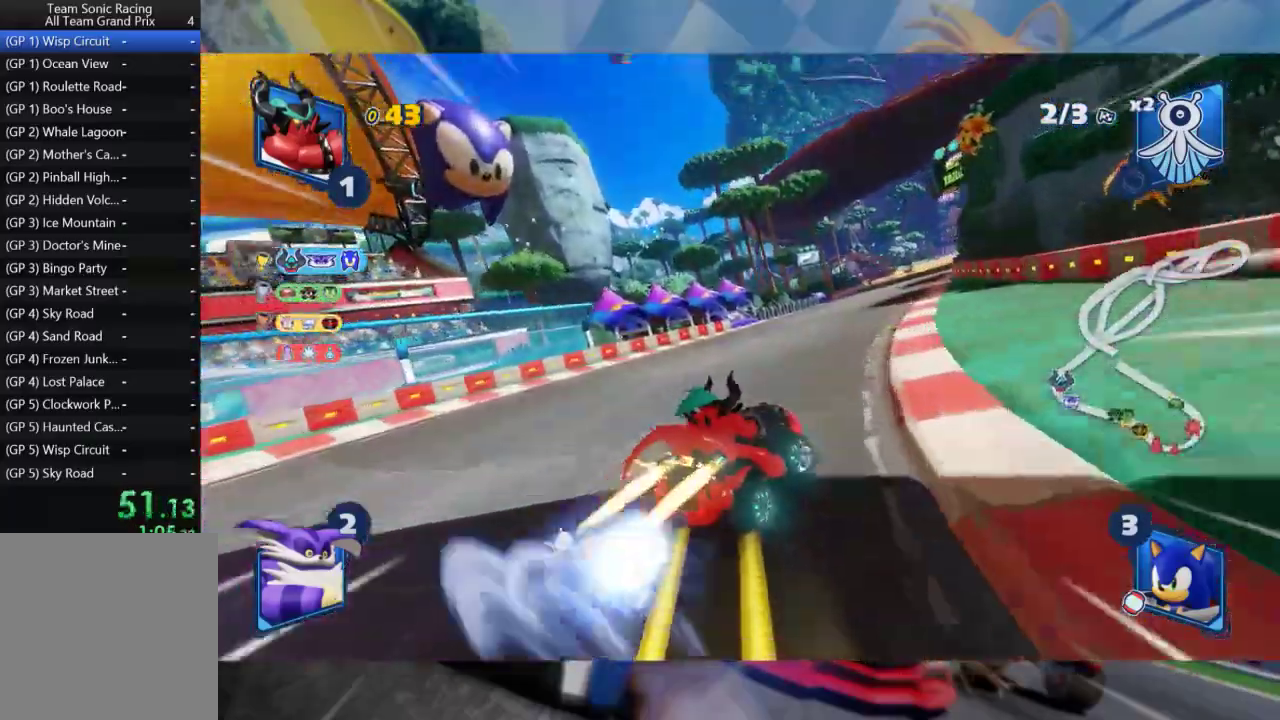
{"dt_ms": 500, "buttons": ["L2", "R2"], "left_stick": "left", "right_stick": "center", "events": [[50, "left_stick", "center"], [183, "left_stick", "left"]]}
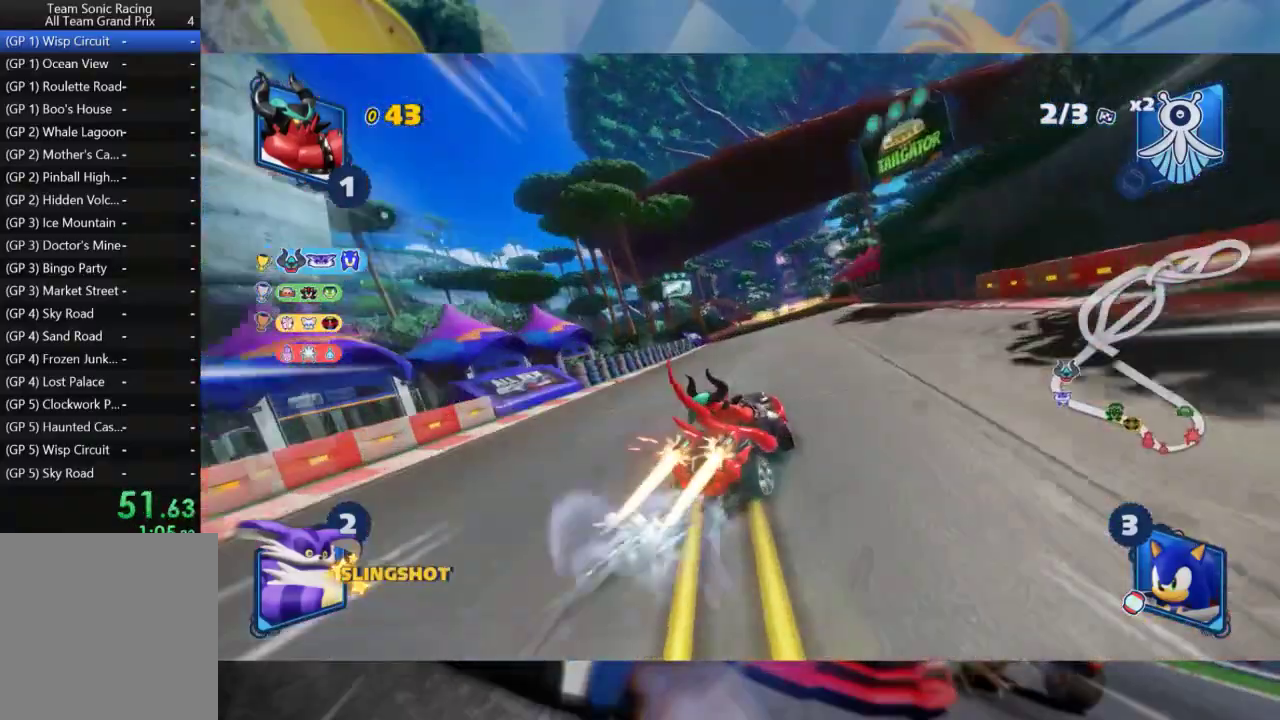
{"dt_ms": 500, "buttons": ["L2", "R2"], "left_stick": "left", "right_stick": "center", "events": [[17, "left_stick", "center"], [133, "left_stick", "left"]]}
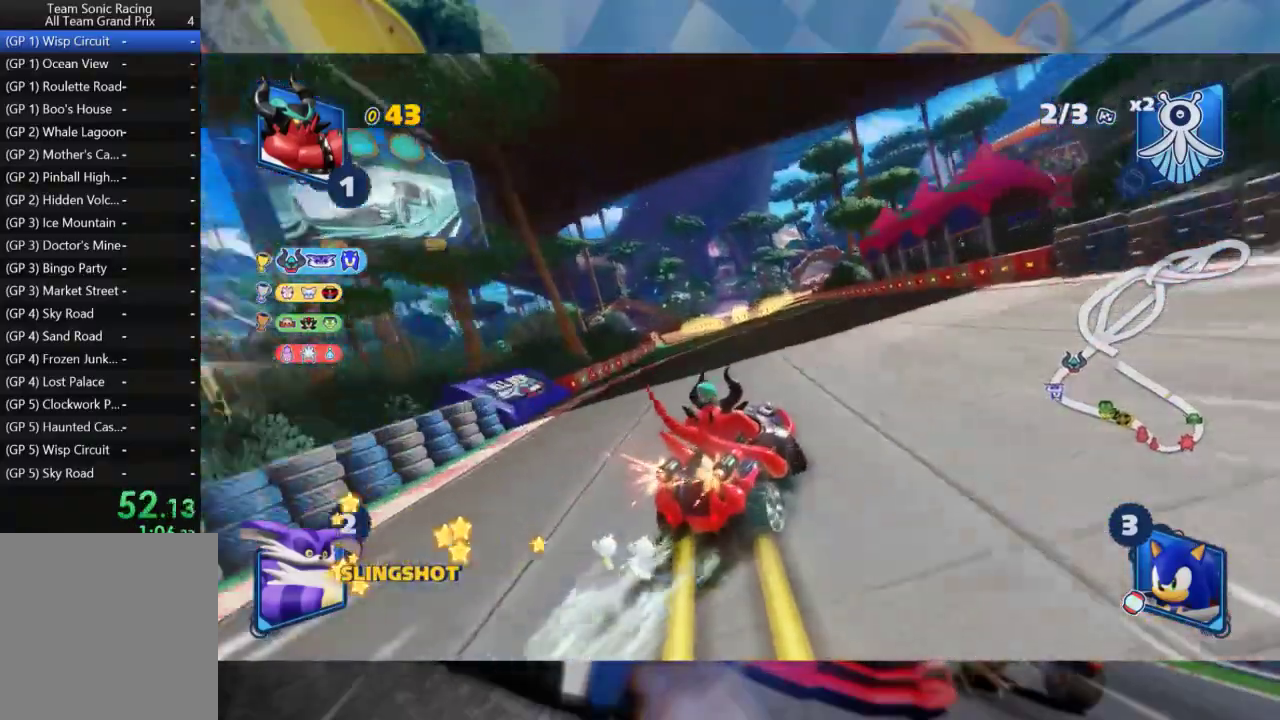
{"dt_ms": 500, "buttons": ["L2", "R2"], "left_stick": "left", "right_stick": "center", "events": [[300, "left_stick", "center"], [350, "left_stick", "left"]]}
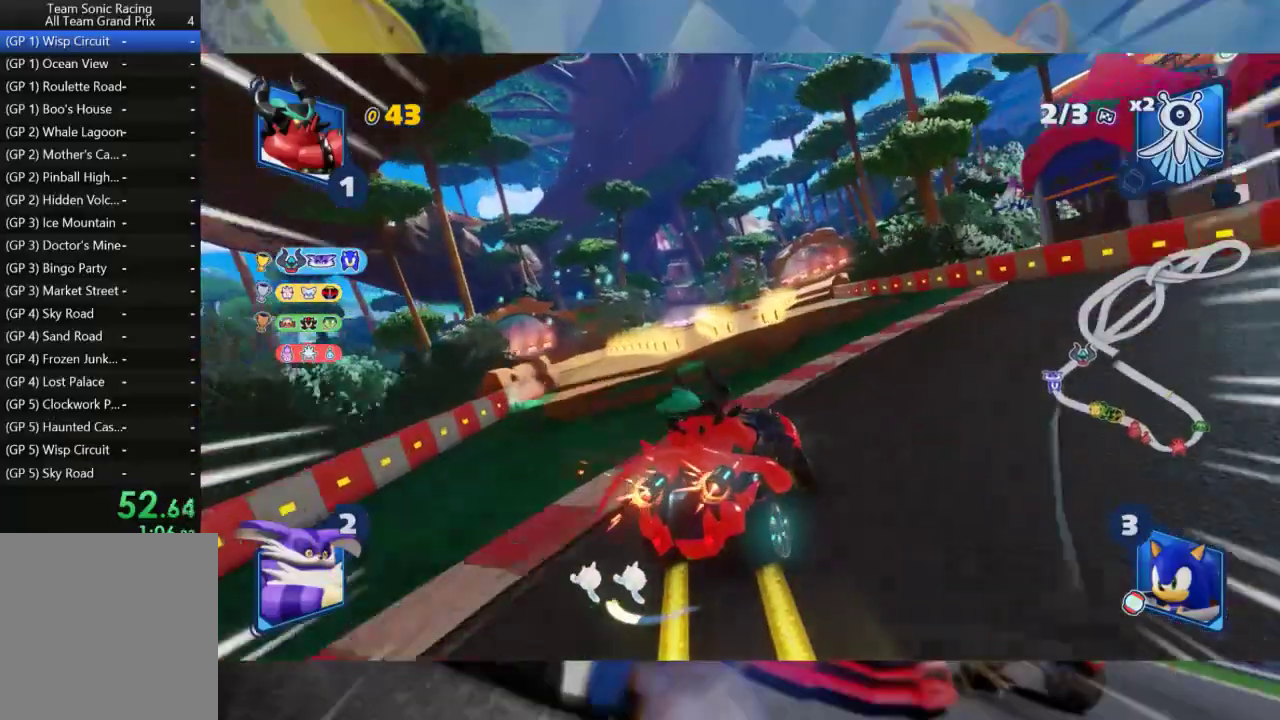
{"dt_ms": 500, "buttons": ["L2", "R2"], "left_stick": "left", "right_stick": "center", "events": [[233, "left_stick", "center"], [300, "left_stick", "left"]]}